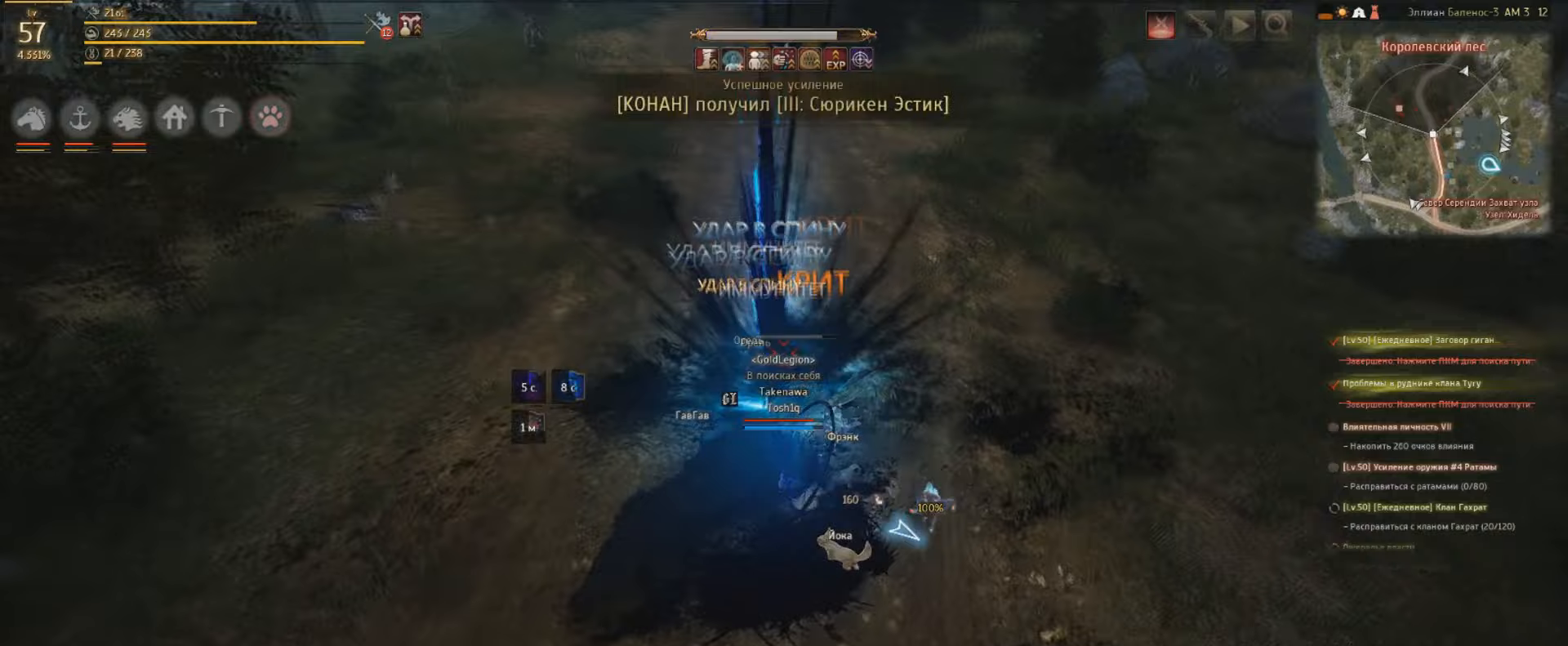
Gameplay with keyboard and mouse; each line is a JSON object with the keys and mouse buttons held at the frame after it (dt_ms = milliseconds from this image to that frame). "events" lists presses ("down") and releases ("up") of "a", "c", "d", "e", "f", "q", "s", "shift", "space", "tab", "w", "mouse_left" and "mouse_right" between this image and that frame as [ms after this image, input, new state], when the widget could be followed in between. "mouse_left", "mouse_right" = the "left", "right" buttons of the "mouse" list. No other keys are recorded. Mouse movement is not recorded.
{"dt_ms": 333, "keys": [], "mouse": ["right"], "events": []}
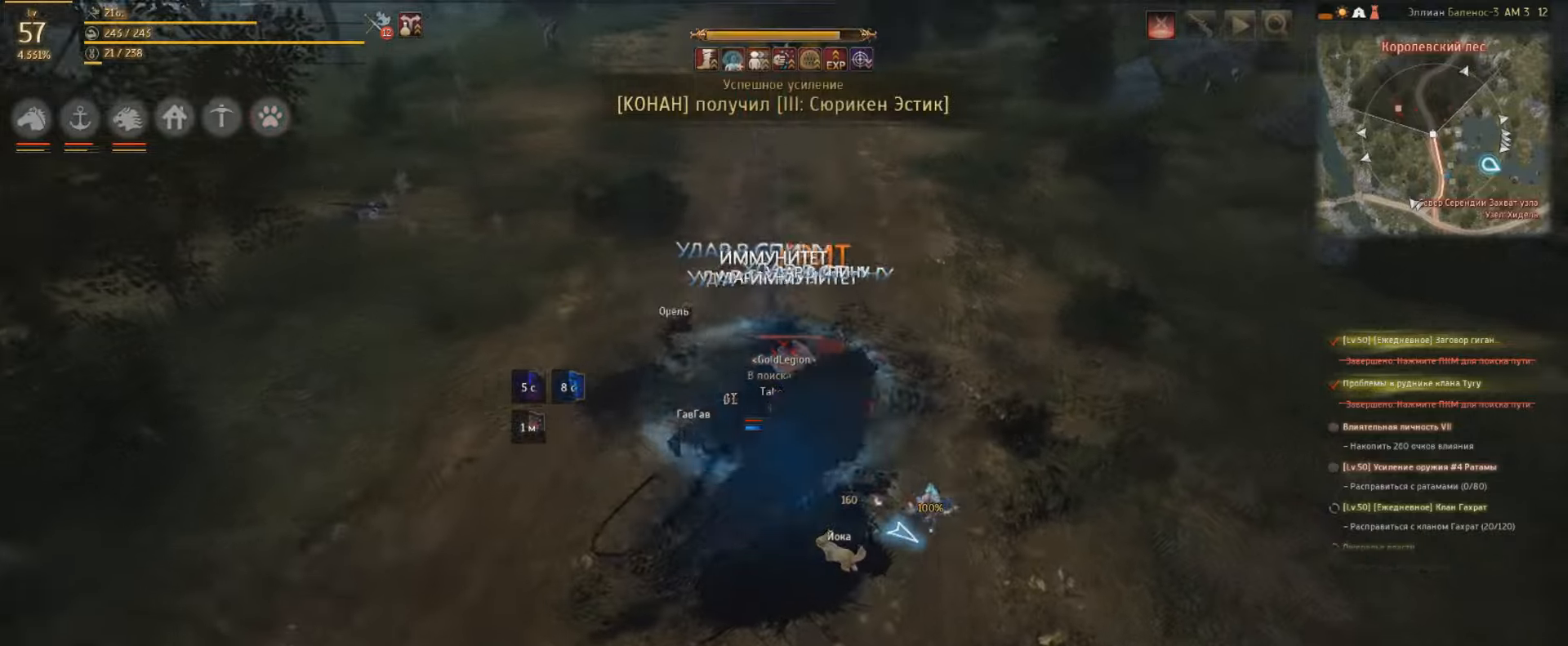
{"dt_ms": 500, "keys": ["e"], "mouse": [], "events": [[400, "e", "down"], [467, "mouse_right", "up"]]}
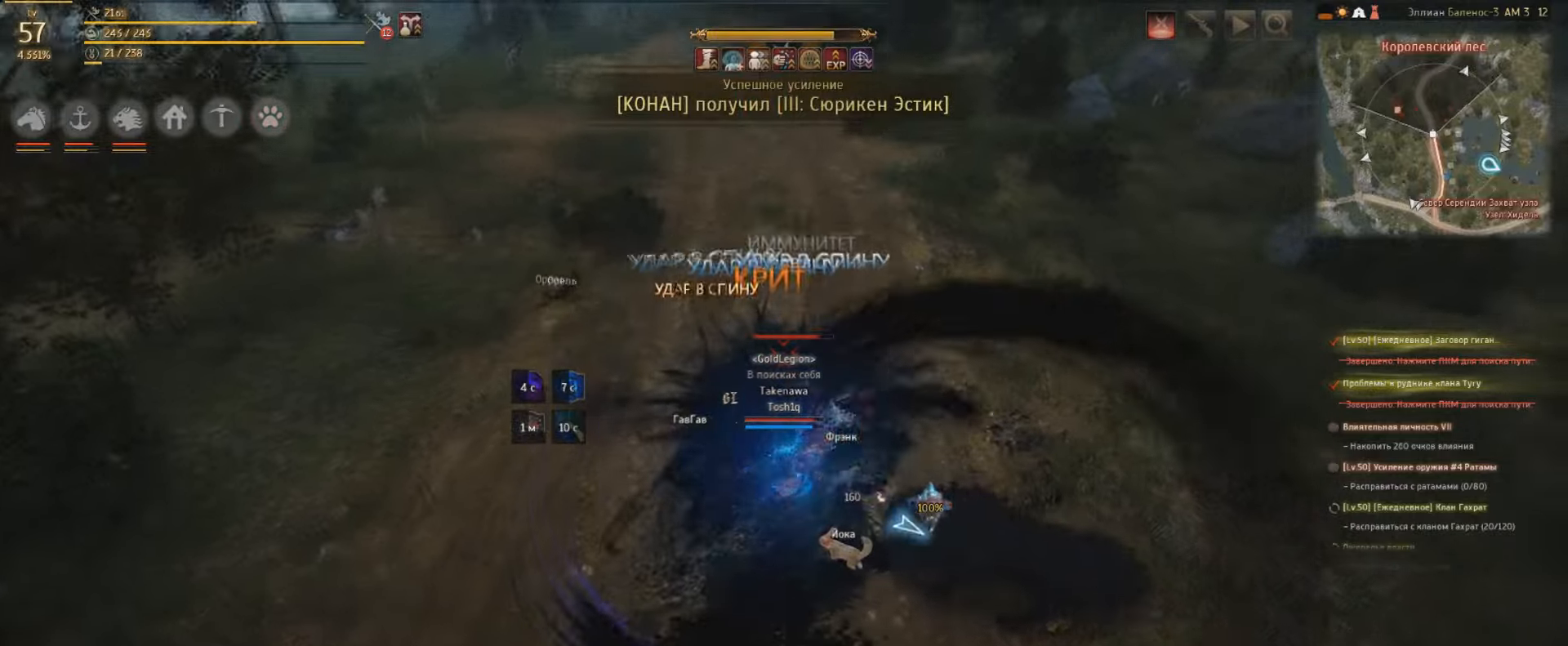
{"dt_ms": 500, "keys": ["shift"], "mouse": ["left"], "events": [[34, "e", "up"], [67, "e", "down"], [134, "mouse_left", "down"], [200, "e", "up"], [200, "shift", "down"]]}
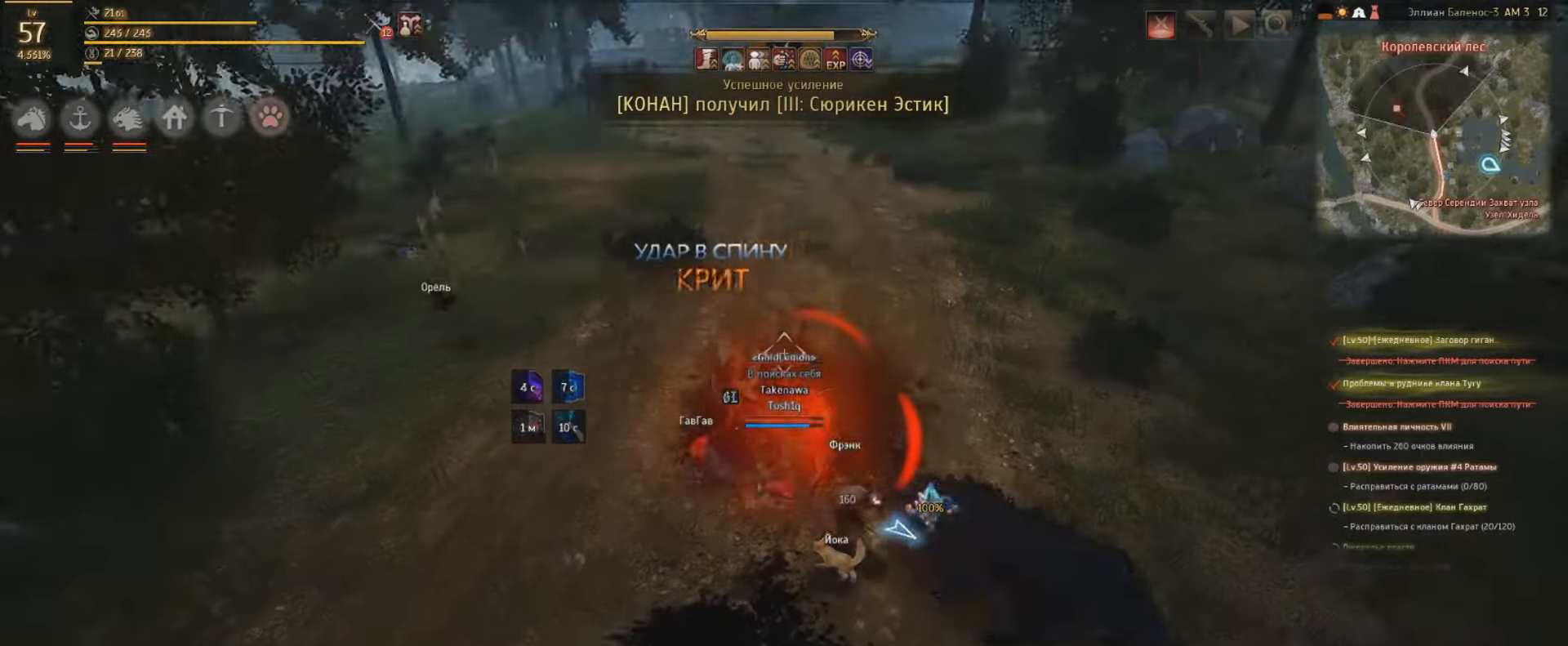
{"dt_ms": 500, "keys": ["shift"], "mouse": ["left"], "events": []}
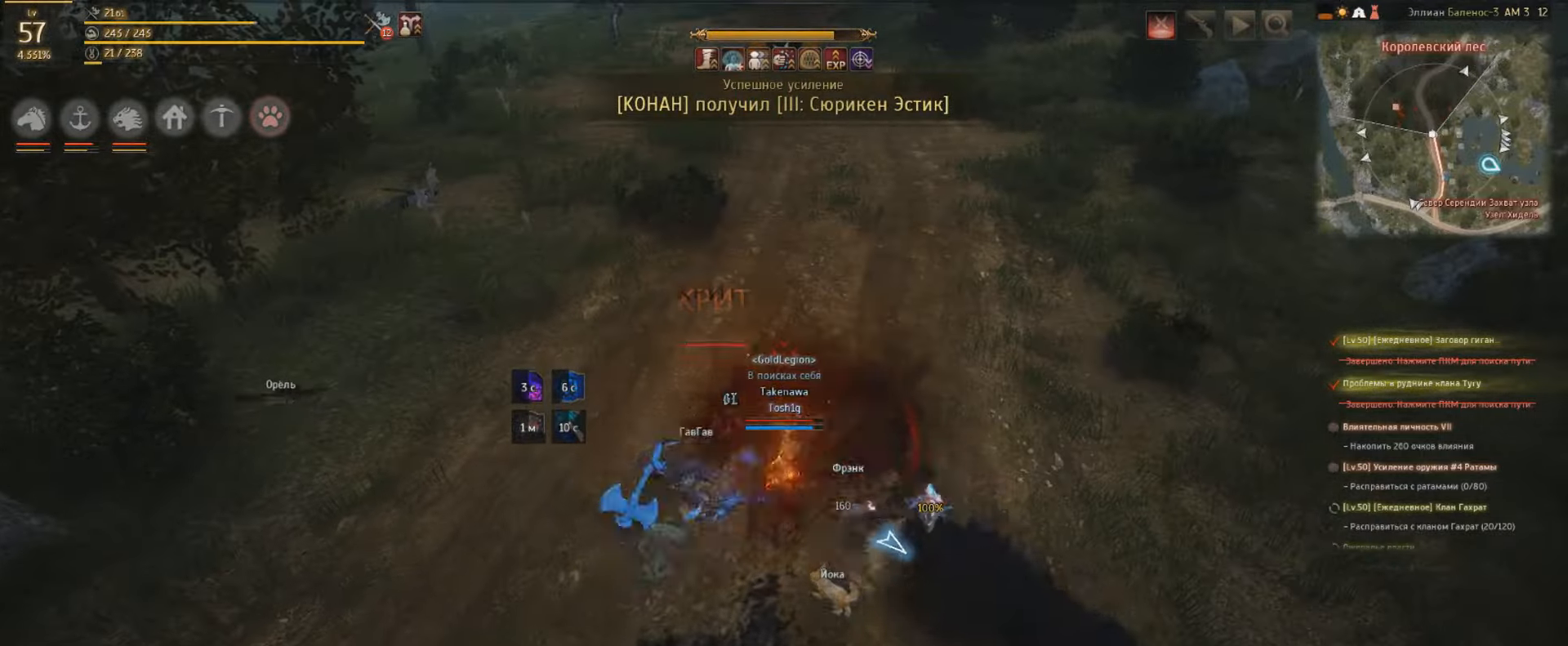
{"dt_ms": 500, "keys": ["shift"], "mouse": ["left"], "events": []}
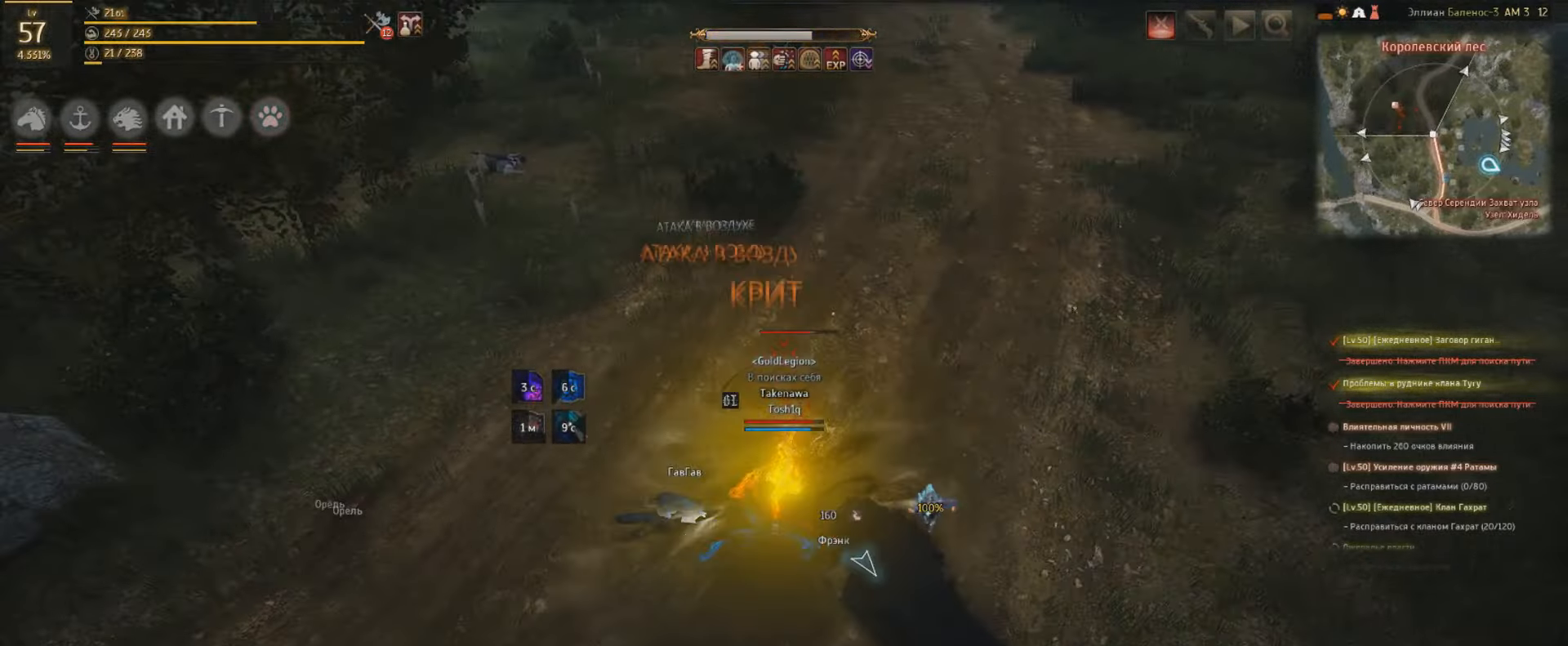
{"dt_ms": 500, "keys": ["shift"], "mouse": [], "events": [[67, "space", "down"], [267, "space", "up"], [434, "mouse_left", "up"]]}
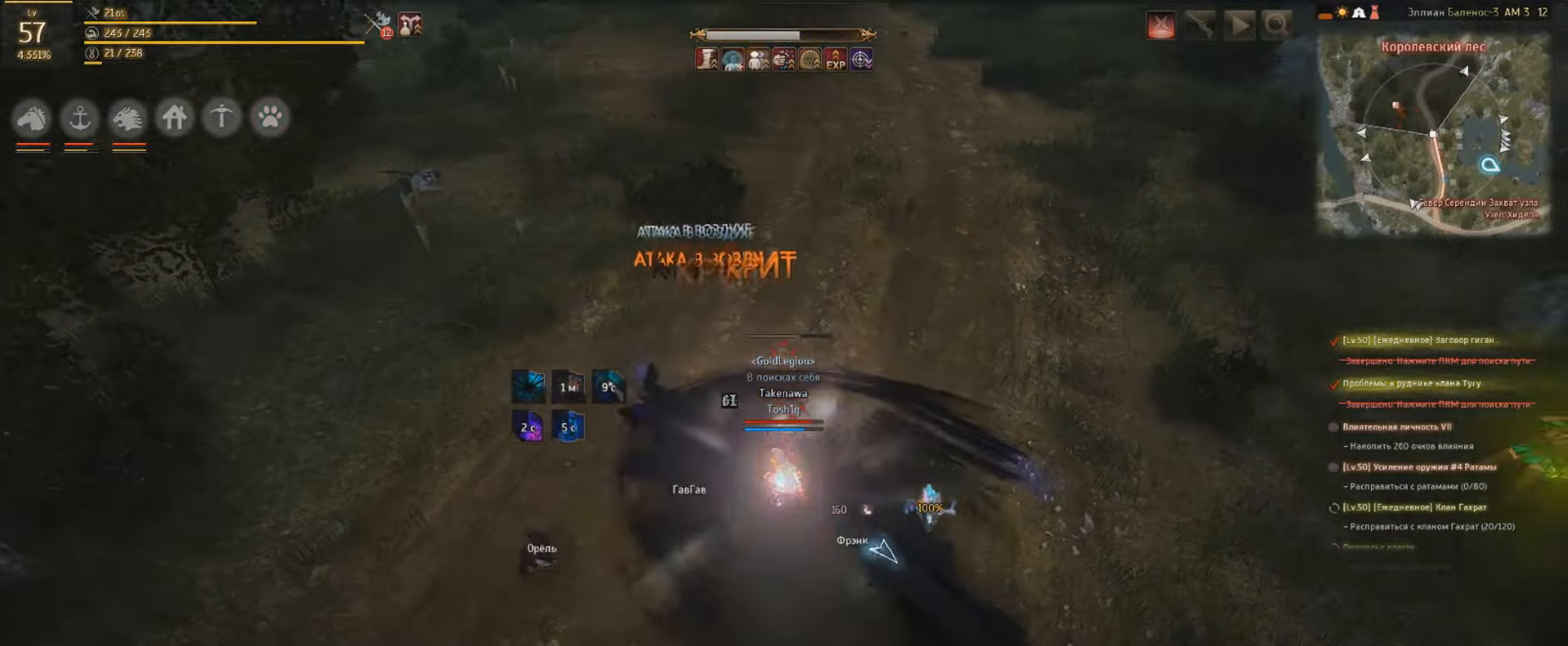
{"dt_ms": 500, "keys": [], "mouse": ["right"], "events": [[34, "shift", "up"], [67, "mouse_right", "down"]]}
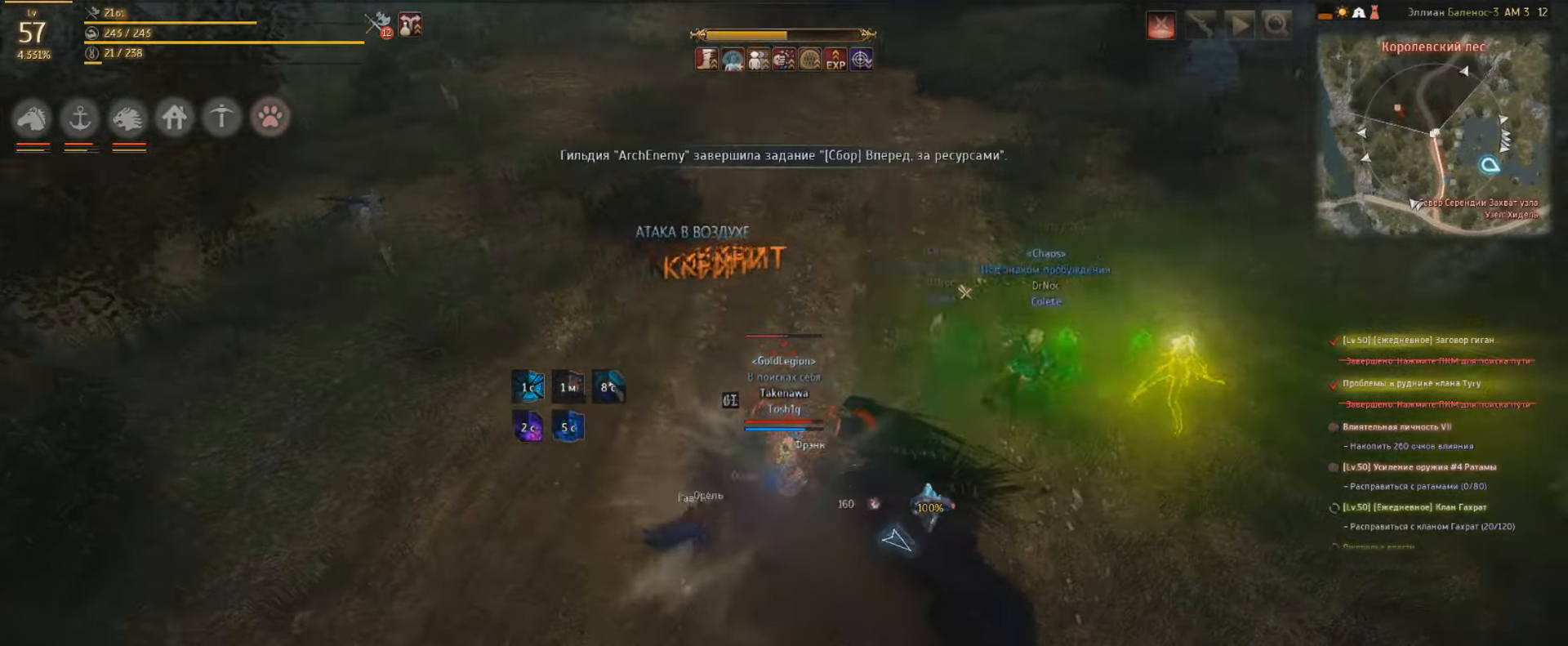
{"dt_ms": 500, "keys": [], "mouse": ["right"], "events": []}
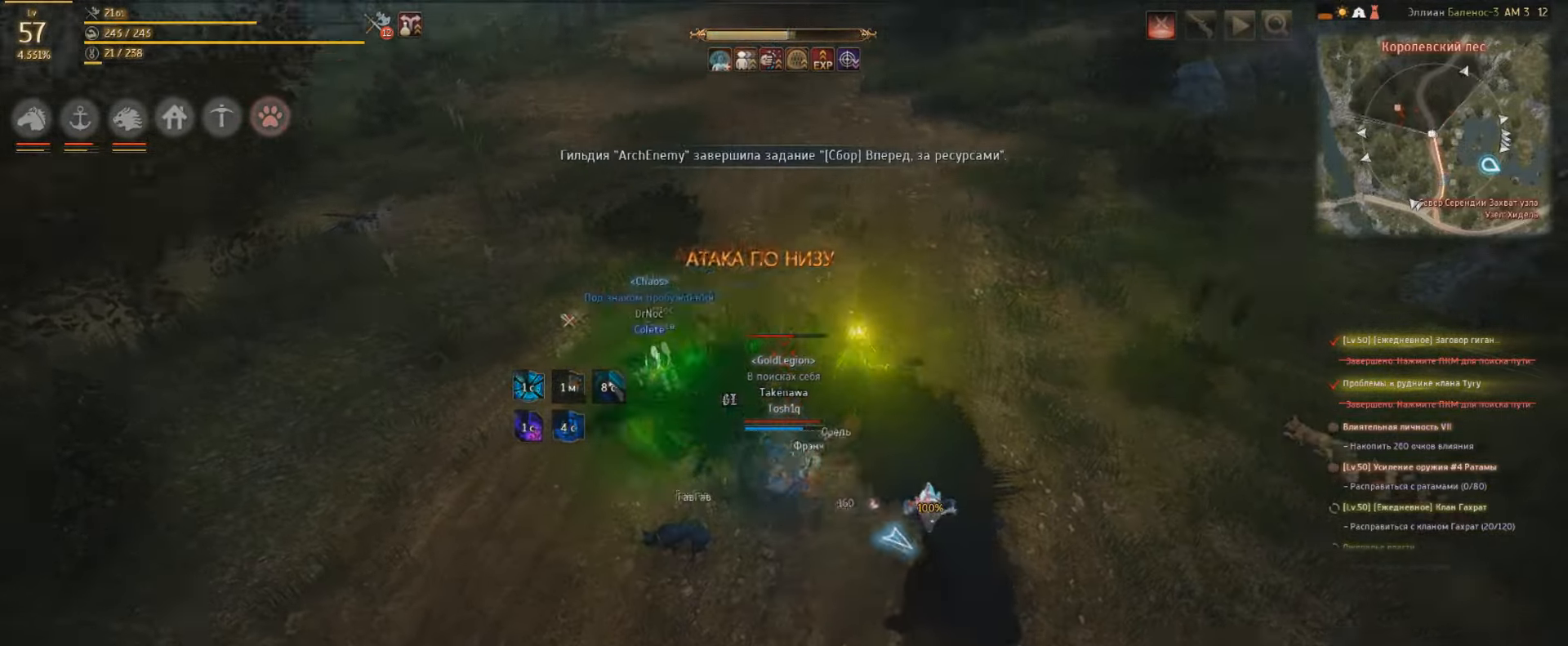
{"dt_ms": 500, "keys": [], "mouse": ["right"], "events": []}
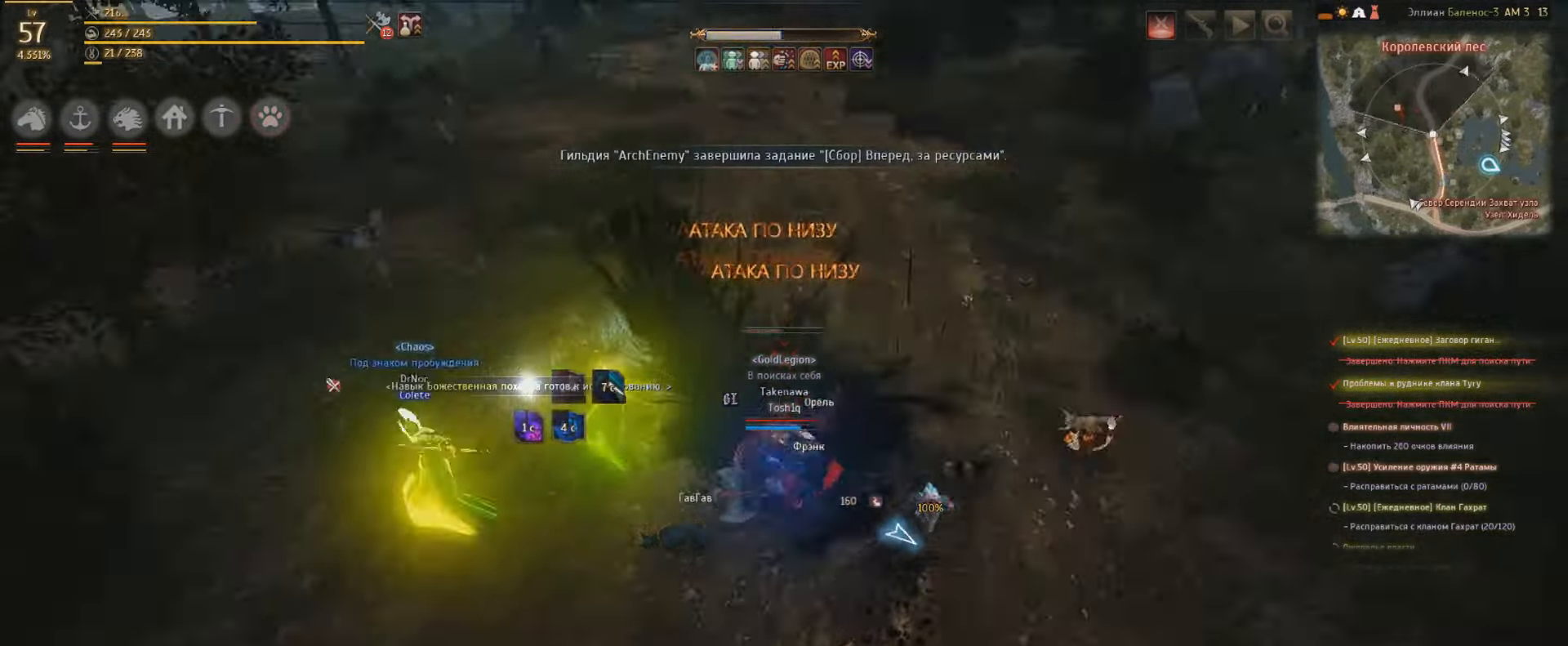
{"dt_ms": 500, "keys": [], "mouse": ["right"], "events": []}
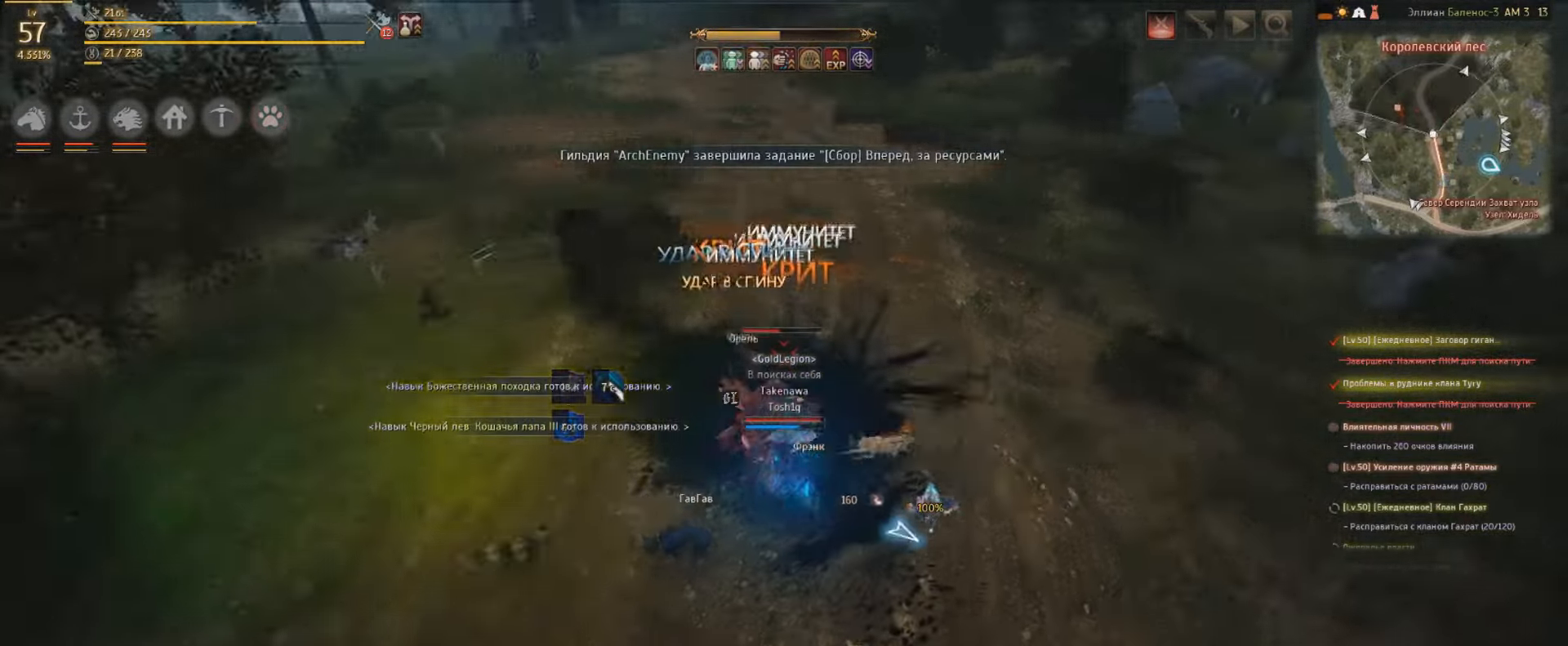
{"dt_ms": 500, "keys": ["w"], "mouse": [], "events": [[167, "mouse_left", "down"], [167, "mouse_right", "up"], [267, "shift", "down"], [400, "w", "down"], [434, "mouse_left", "up"], [434, "shift", "up"]]}
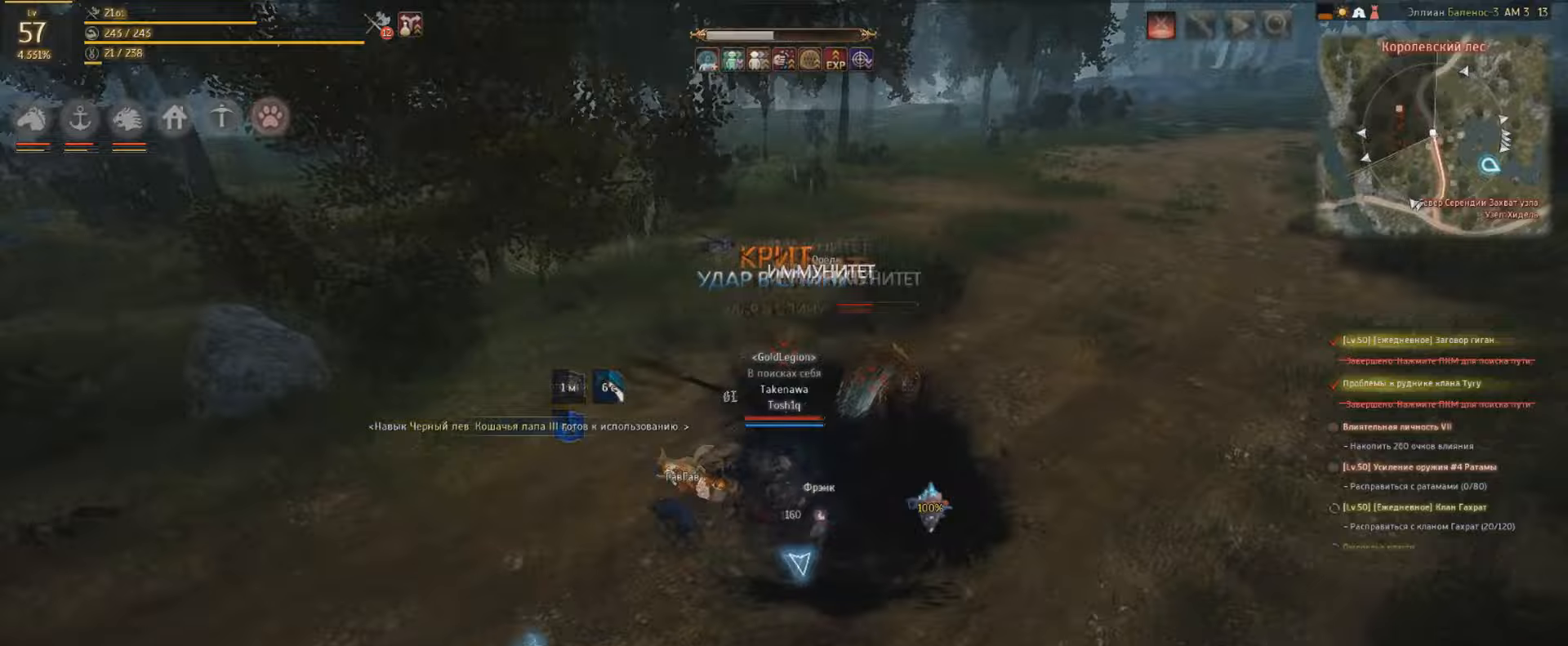
{"dt_ms": 500, "keys": ["w"], "mouse": [], "events": []}
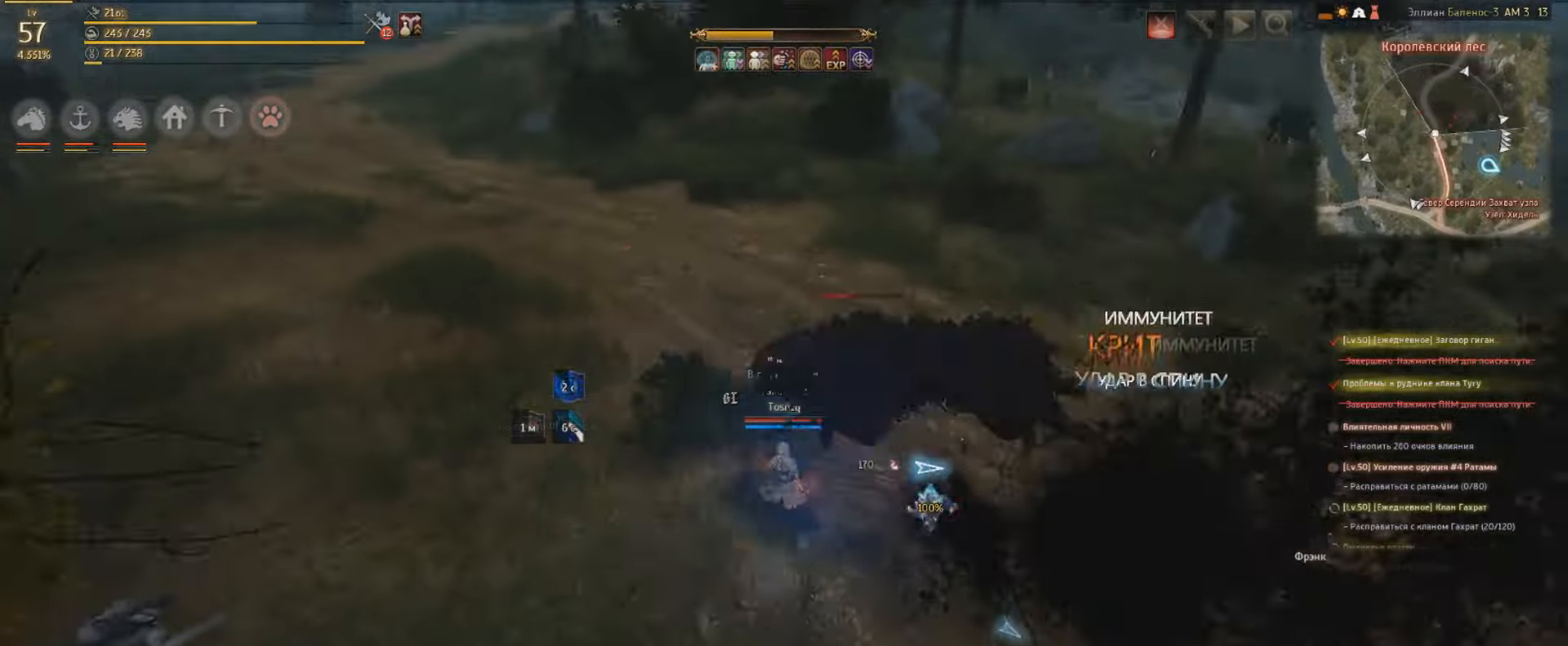
{"dt_ms": 500, "keys": ["w"], "mouse": [], "events": [[67, "q", "down"], [100, "w", "up"], [167, "q", "up"], [200, "q", "down"], [333, "w", "down"], [367, "q", "up"]]}
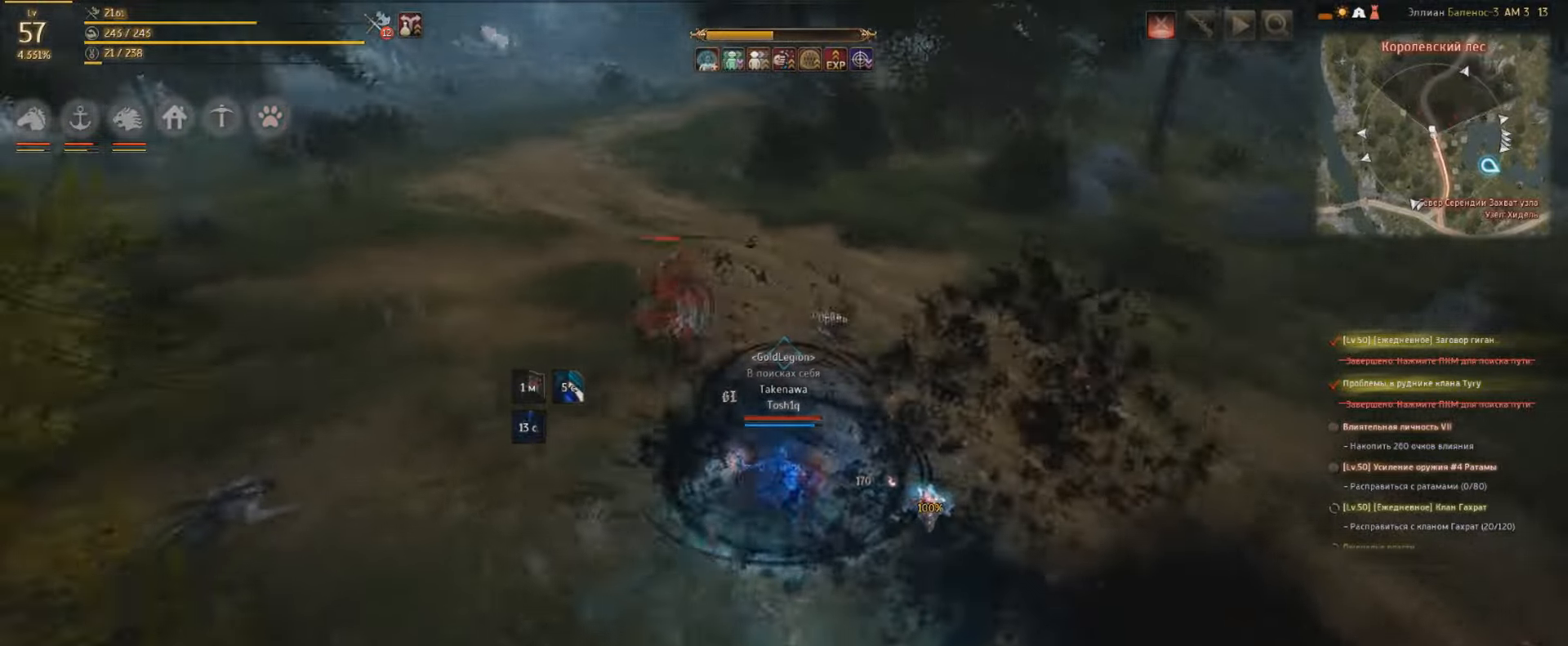
{"dt_ms": 500, "keys": ["w"], "mouse": [], "events": []}
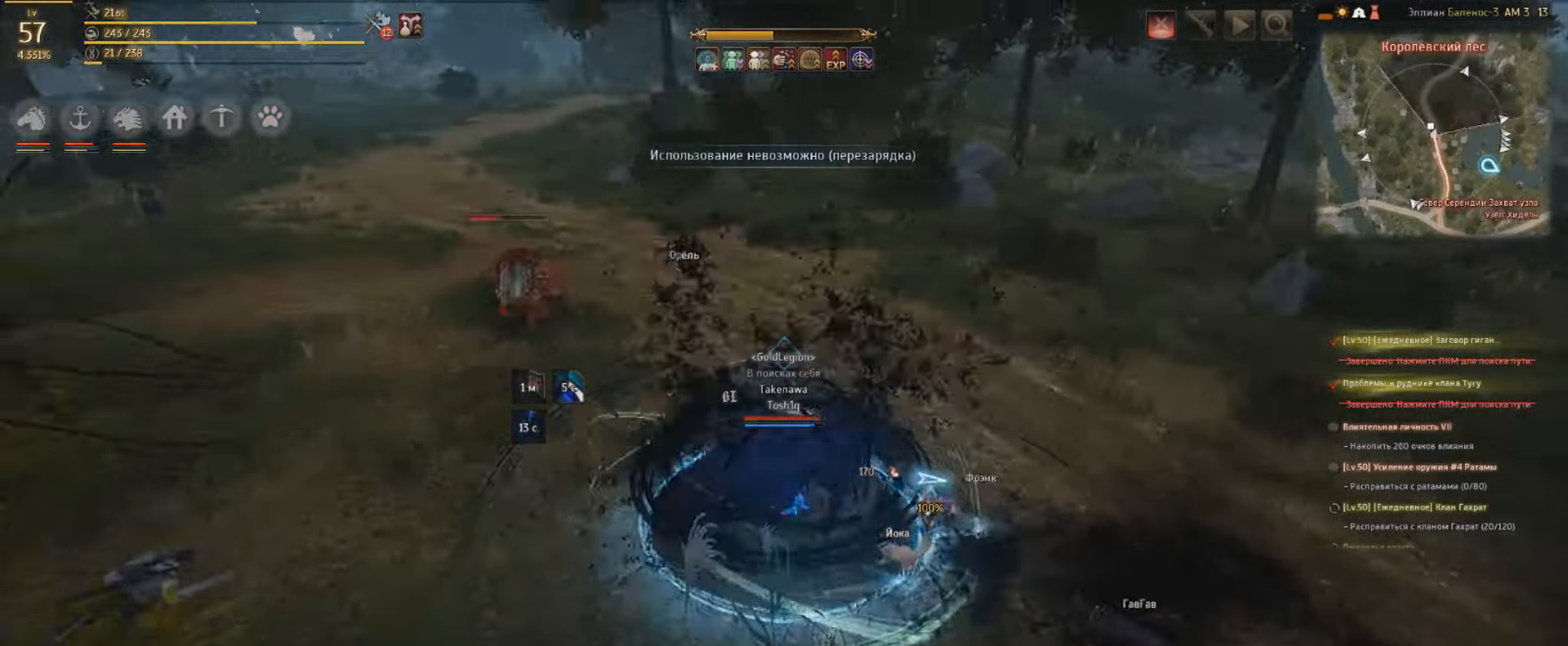
{"dt_ms": 500, "keys": ["w"], "mouse": [], "events": []}
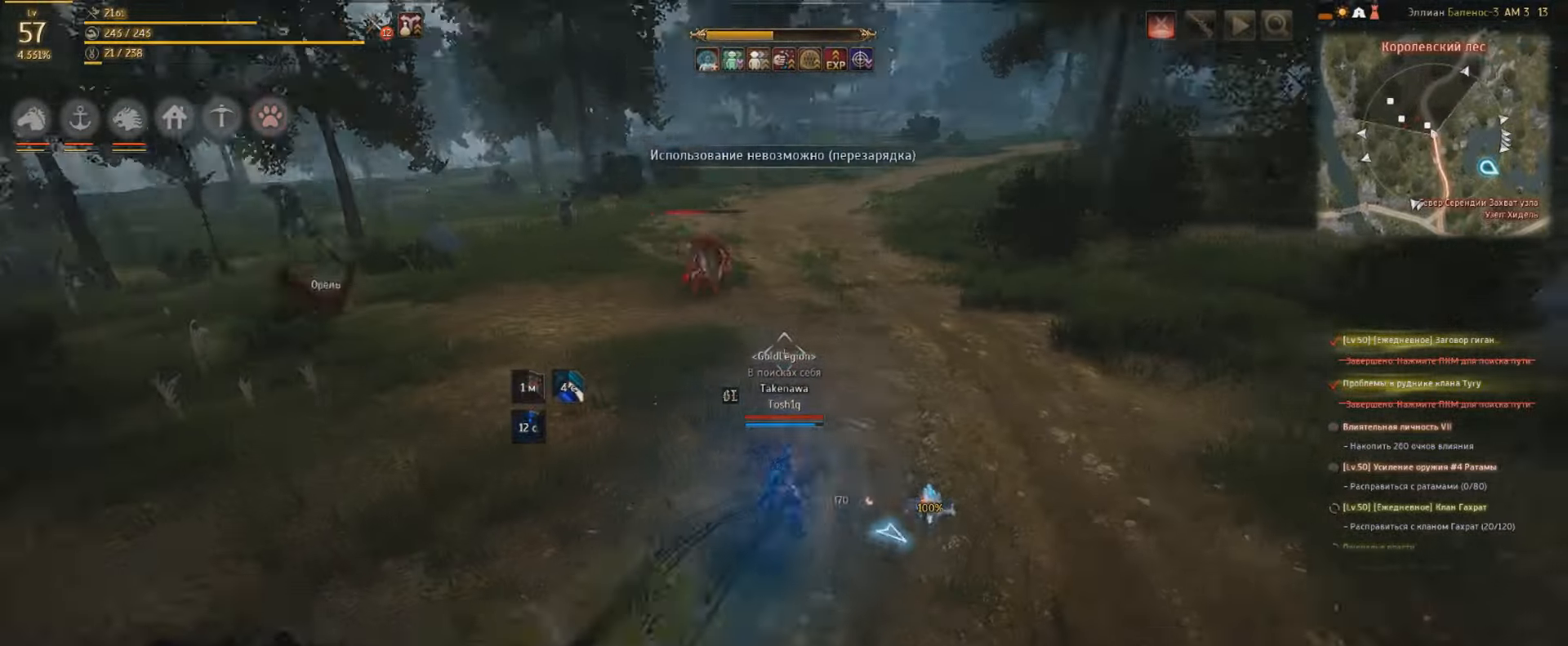
{"dt_ms": 500, "keys": ["w"], "mouse": [], "events": []}
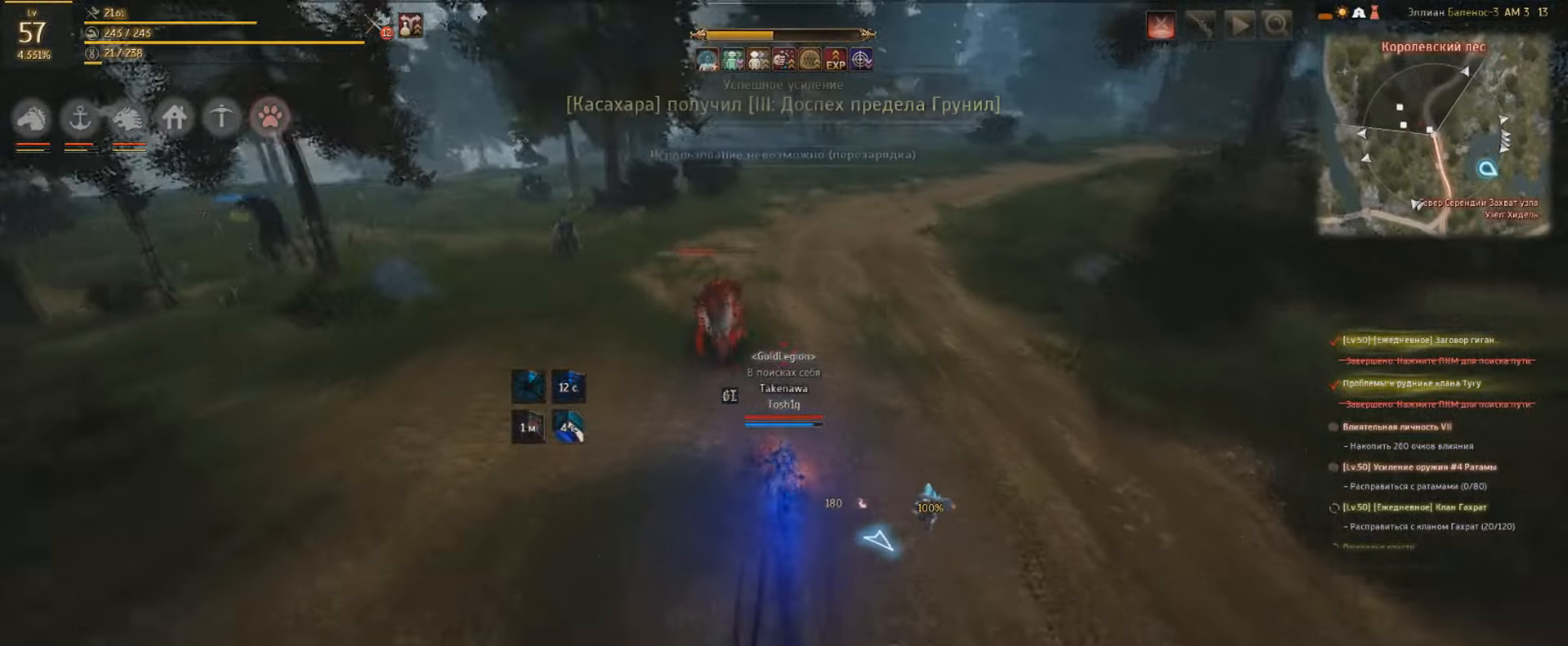
{"dt_ms": 500, "keys": ["w"], "mouse": ["right"], "events": [[400, "mouse_right", "down"]]}
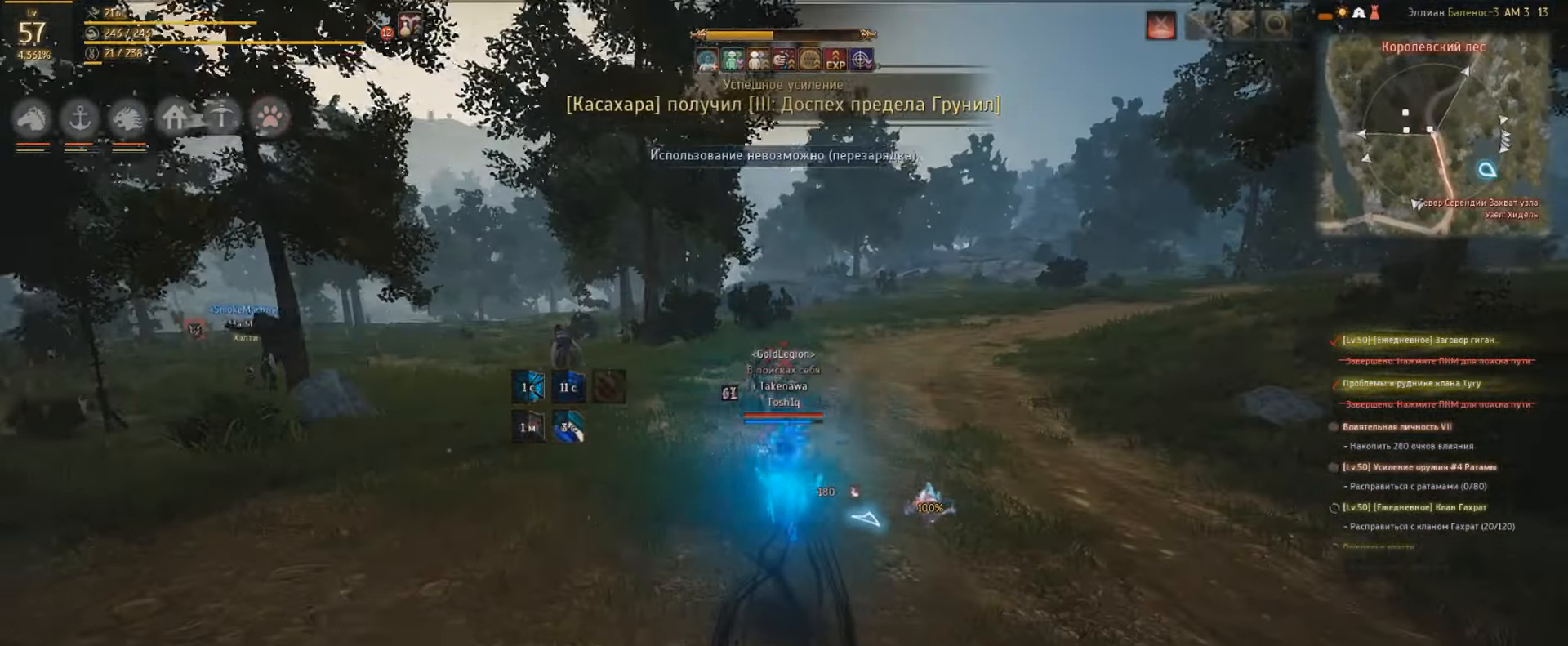
{"dt_ms": 500, "keys": ["w"], "mouse": [], "events": [[133, "mouse_right", "up"], [133, "shift", "down"], [167, "w", "up"], [333, "w", "down"], [433, "shift", "up"]]}
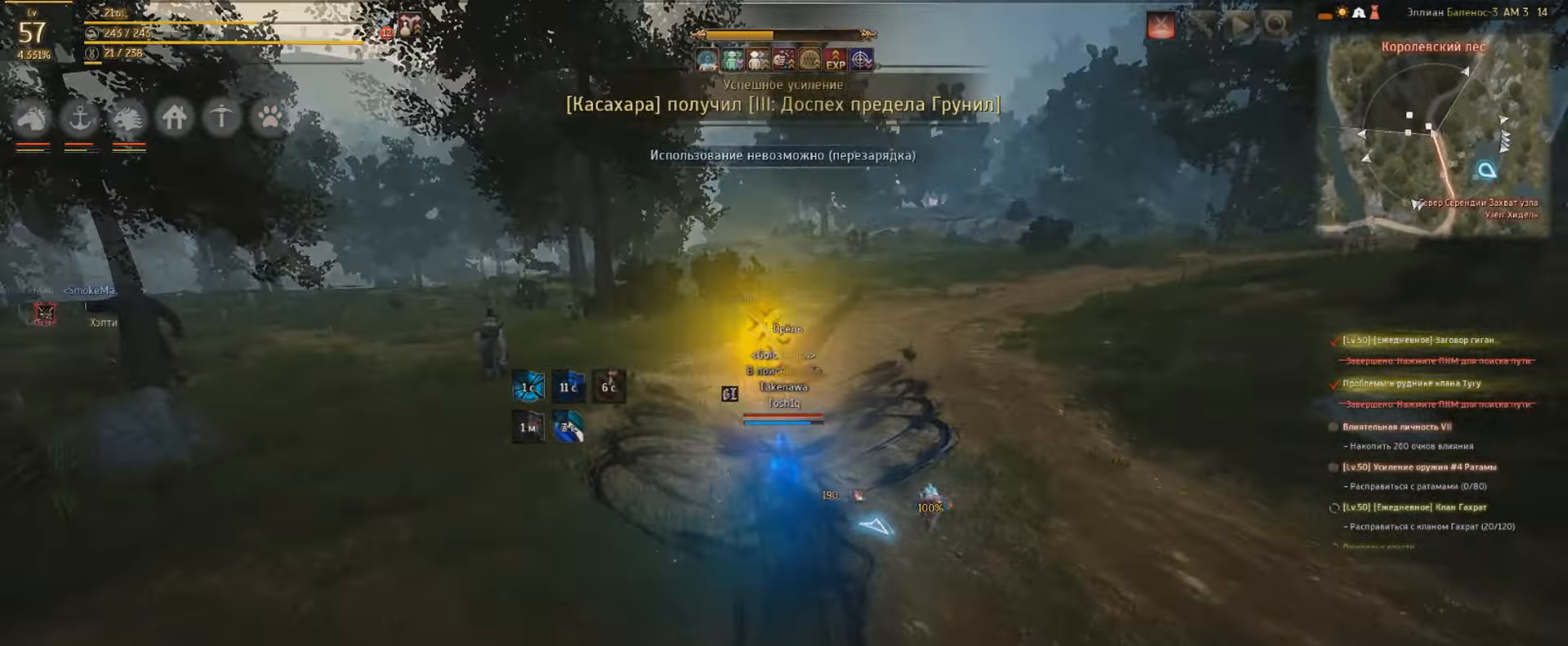
{"dt_ms": 500, "keys": ["w"], "mouse": [], "events": []}
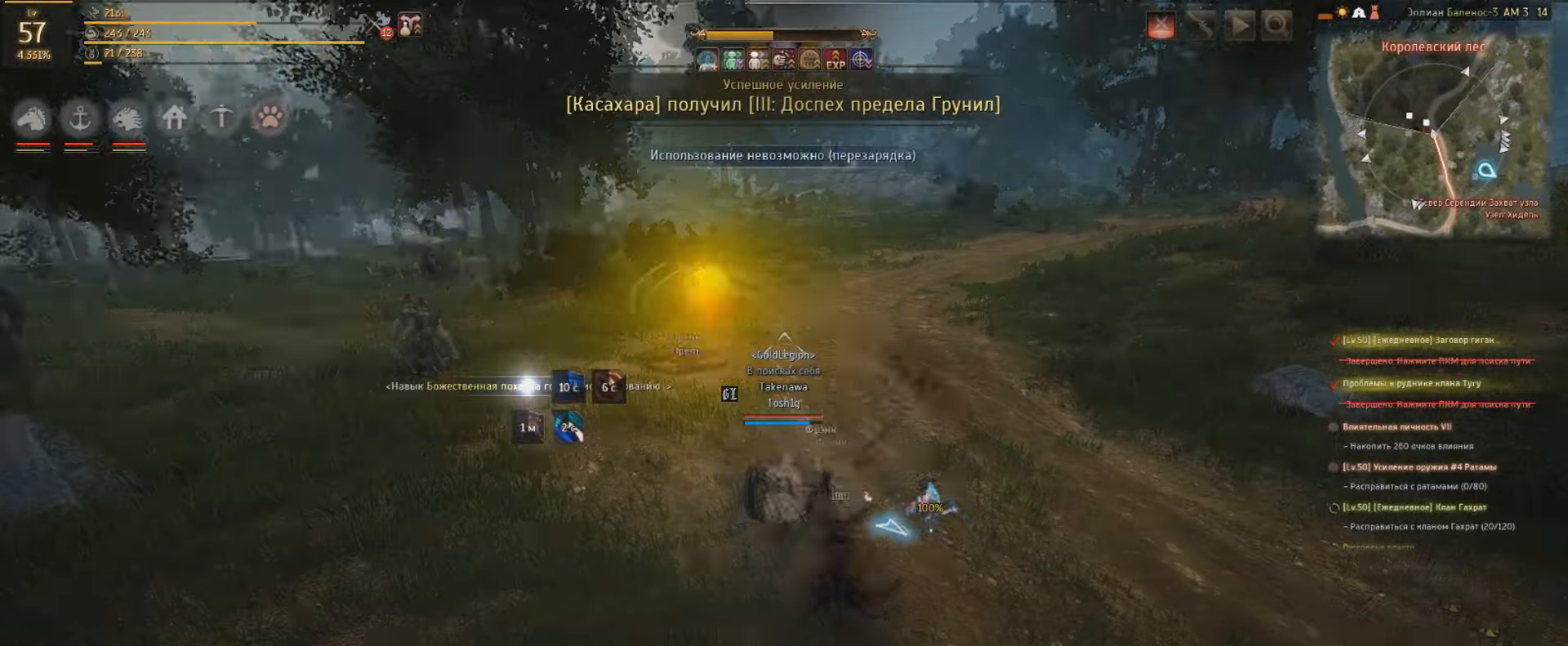
{"dt_ms": 500, "keys": ["w"], "mouse": [], "events": []}
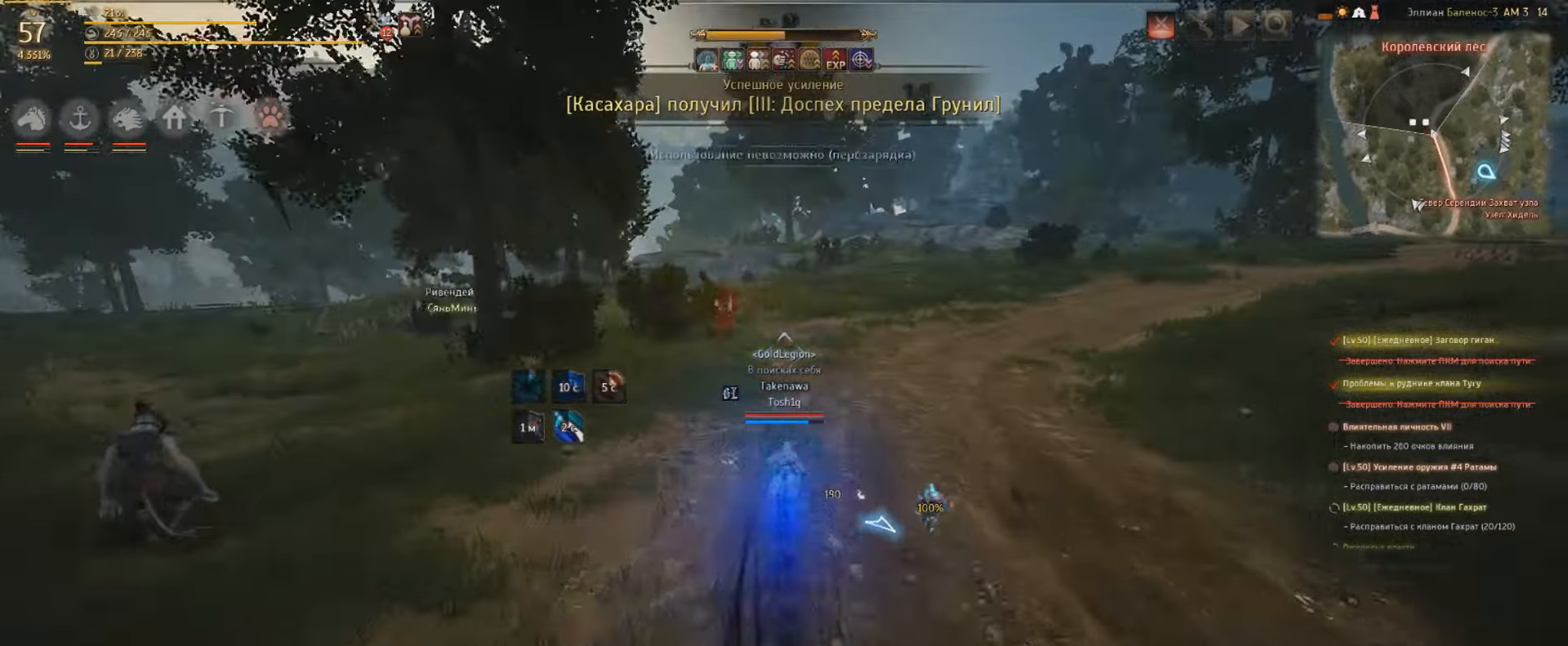
{"dt_ms": 500, "keys": ["w"], "mouse": [], "events": []}
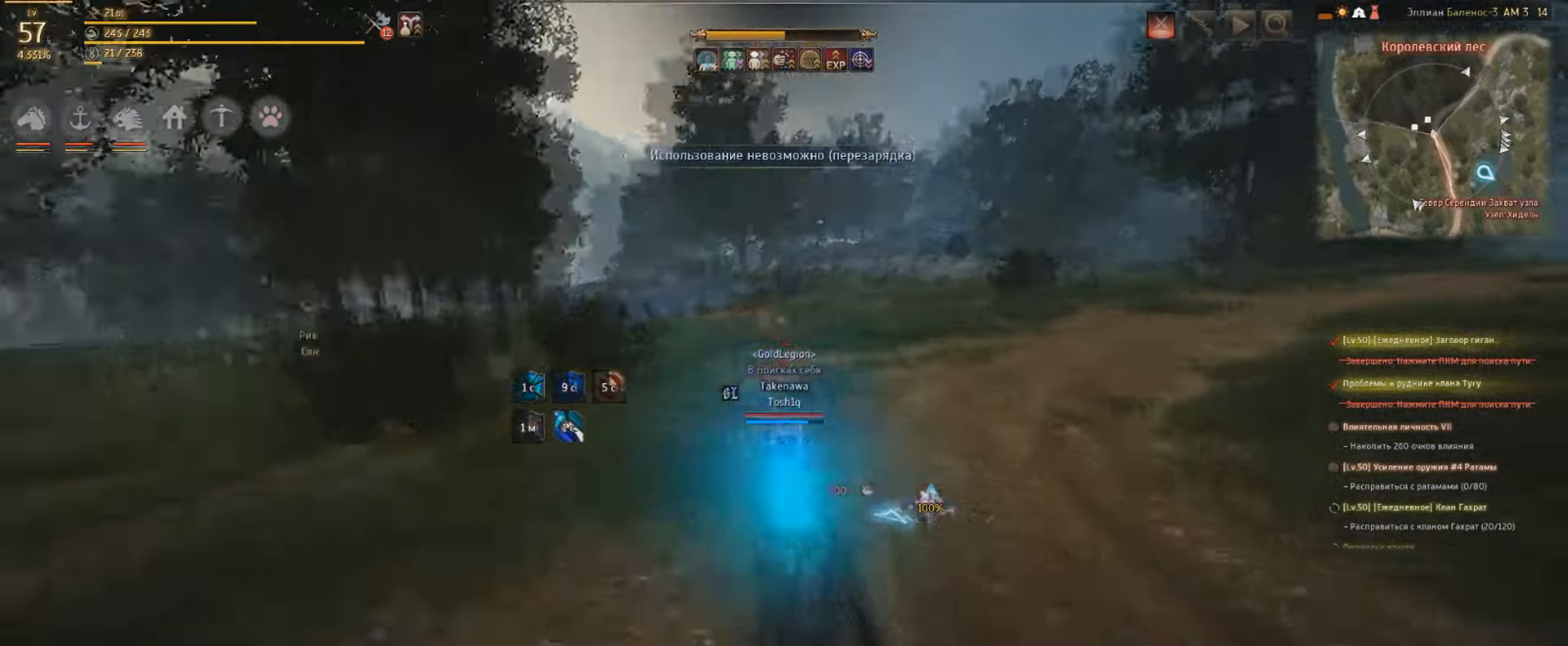
{"dt_ms": 500, "keys": ["w"], "mouse": [], "events": []}
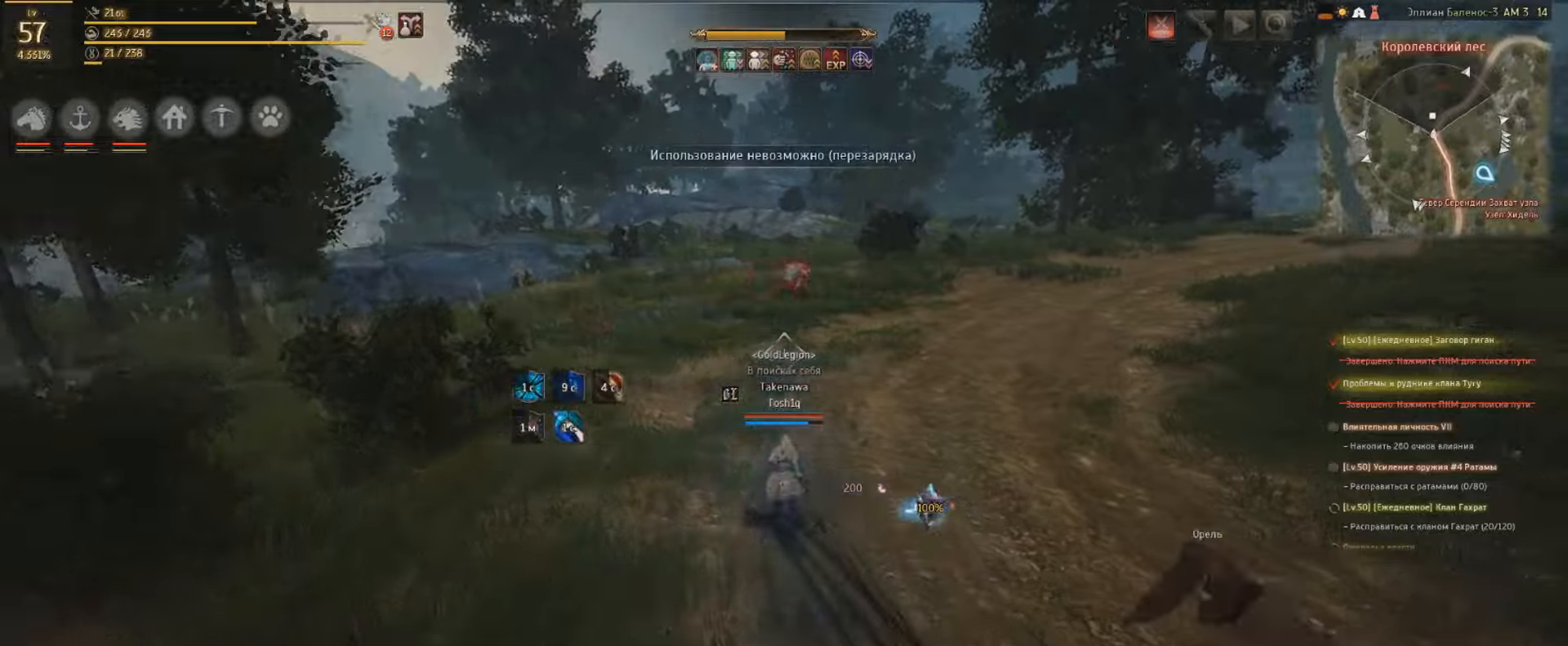
{"dt_ms": 500, "keys": ["w"], "mouse": [], "events": []}
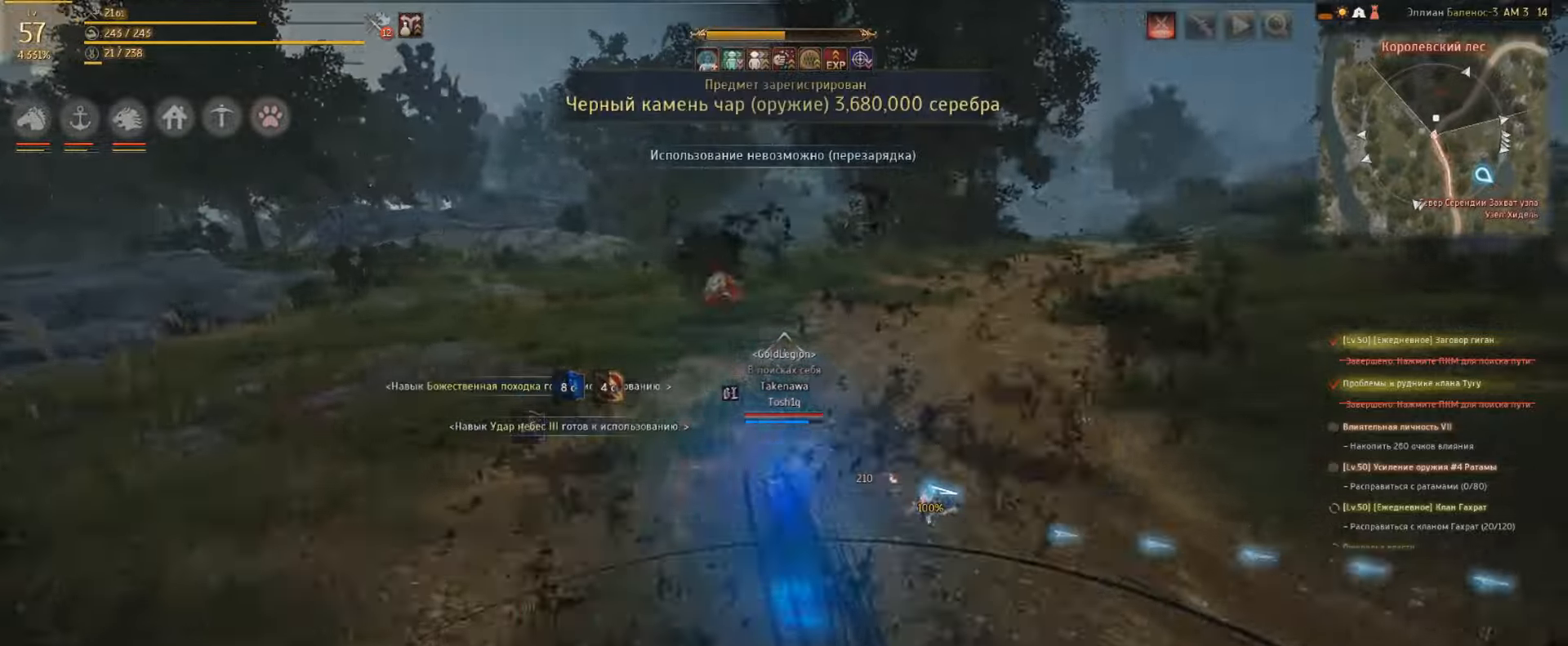
{"dt_ms": 500, "keys": ["w"], "mouse": [], "events": []}
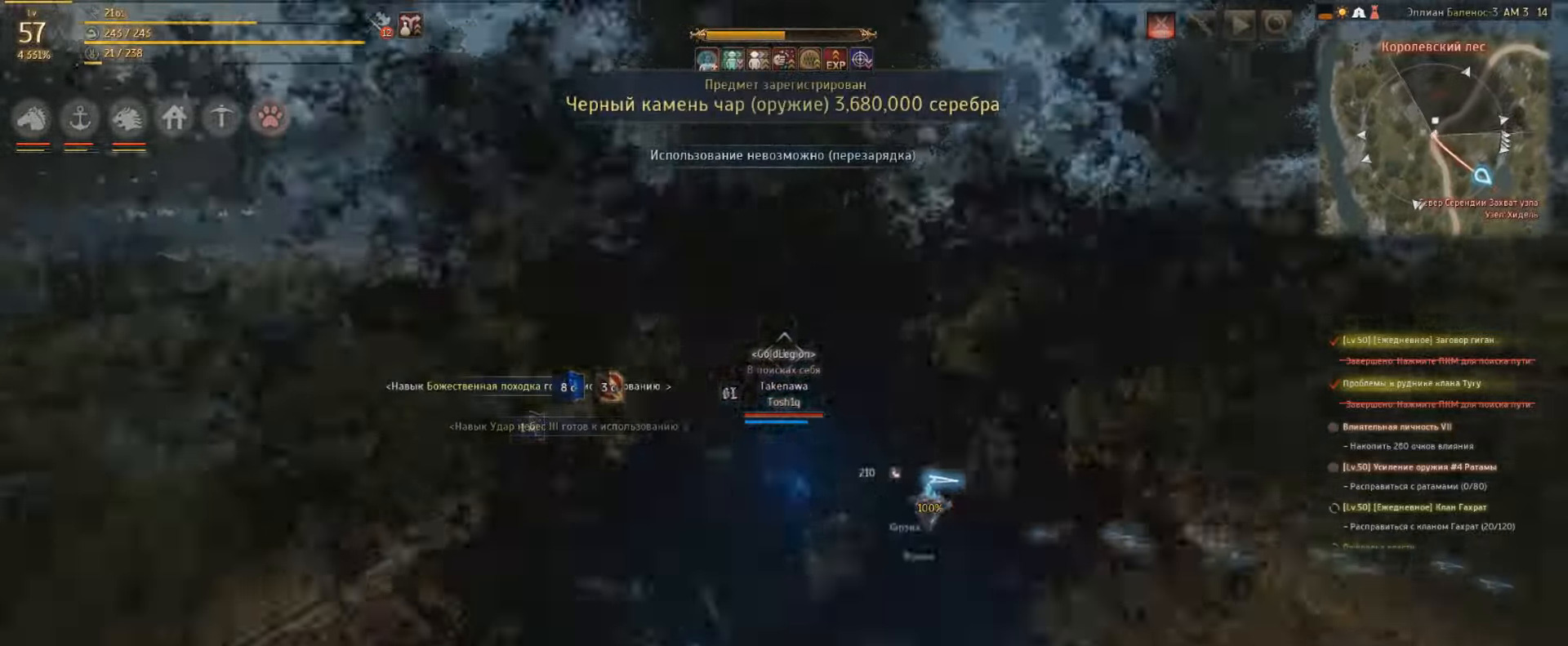
{"dt_ms": 500, "keys": ["w"], "mouse": [], "events": []}
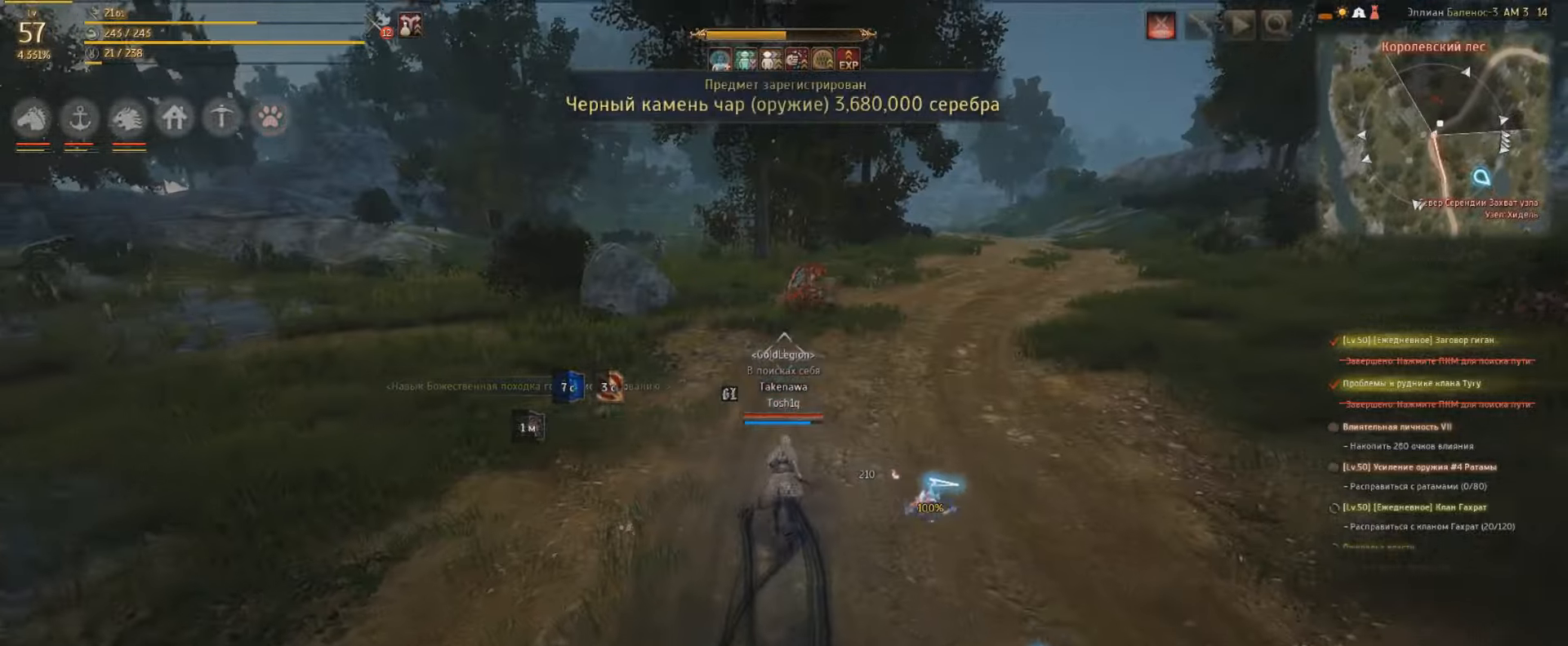
{"dt_ms": 500, "keys": ["w"], "mouse": [], "events": []}
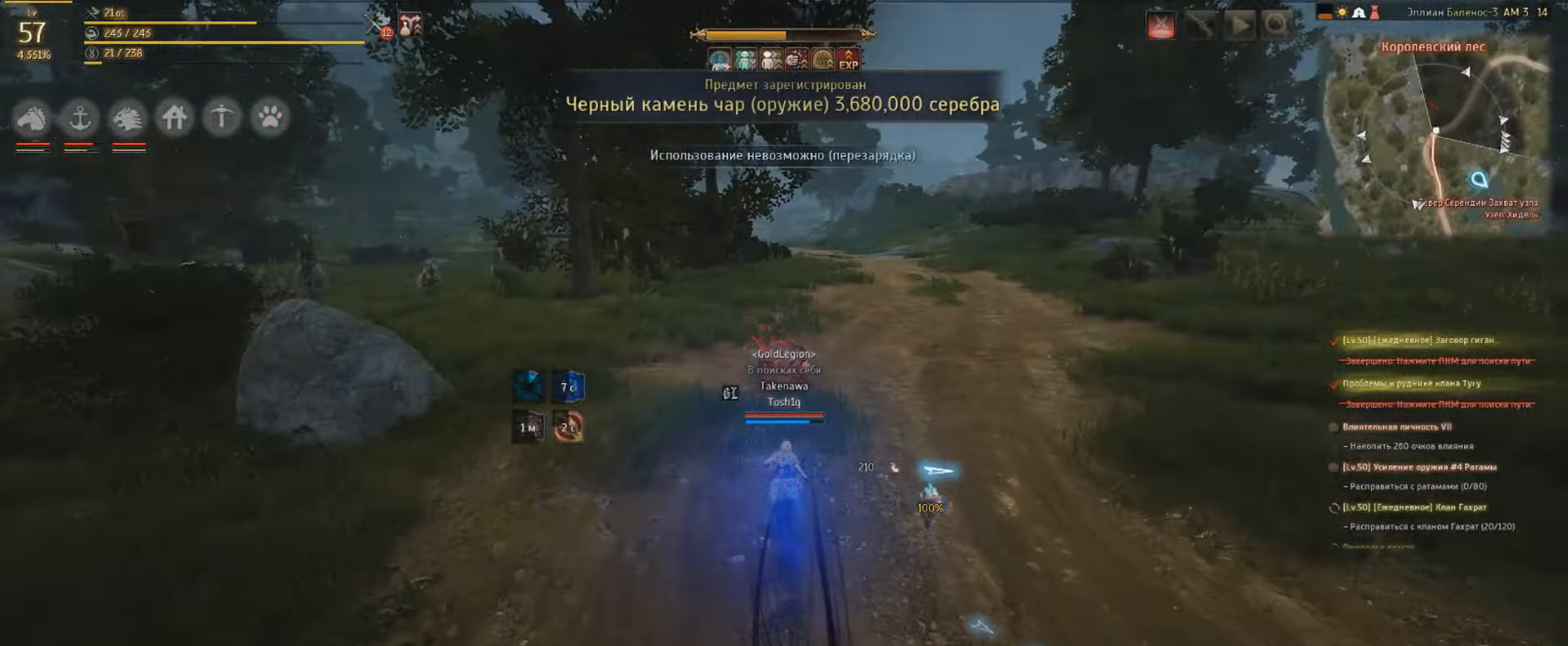
{"dt_ms": 500, "keys": ["w"], "mouse": [], "events": []}